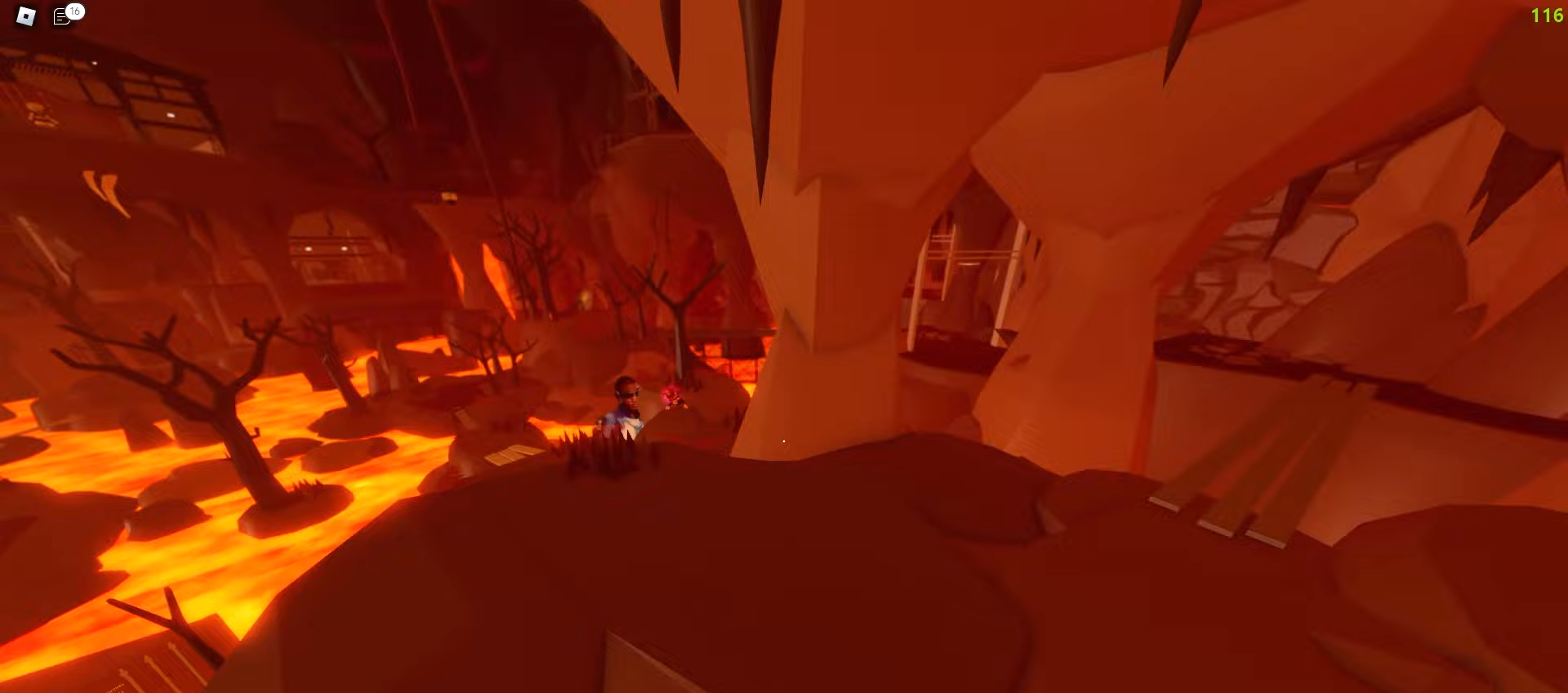
Gameplay with keyboard and mouse; each line is a JSON object with the keys and mouse buttons held at the frame after it. "events" lists presses ("down") and releases ("up") of "a", "ctrl", "d", "e", "f", "q", "r", "s", "shift", "tab", "w", "mouse_left", "mouse_wheel", "mouse_right", "mouse_mb4" and "mouse_mb5" between this image and that frame as [ms after this image, input, new state], when the widget could be followed in between; "space" appears only as held states. "mouse_left", "mouse_wheel", "mouse_right", "mouse_mb4", "mouse_mb5" = the "left", "wheel", "right", "mb4", "mb5" buttons of the "mouse" list. No other keys are recorded. "wheel" means that the mouse wheel is clicked or scrolled. Mouse movement is not recorded.
{"keys": ["a", "space", "w"], "mouse": []}
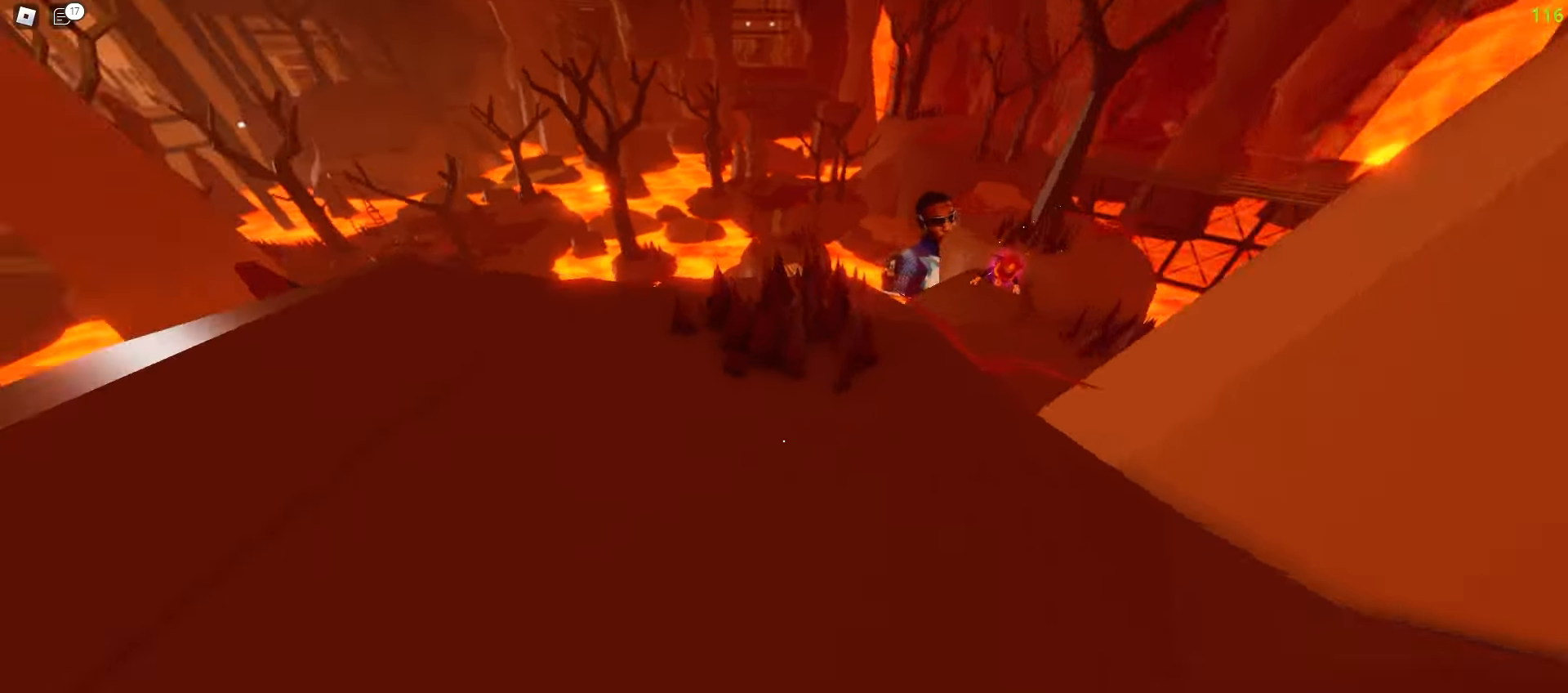
{"keys": ["d", "w"], "mouse": []}
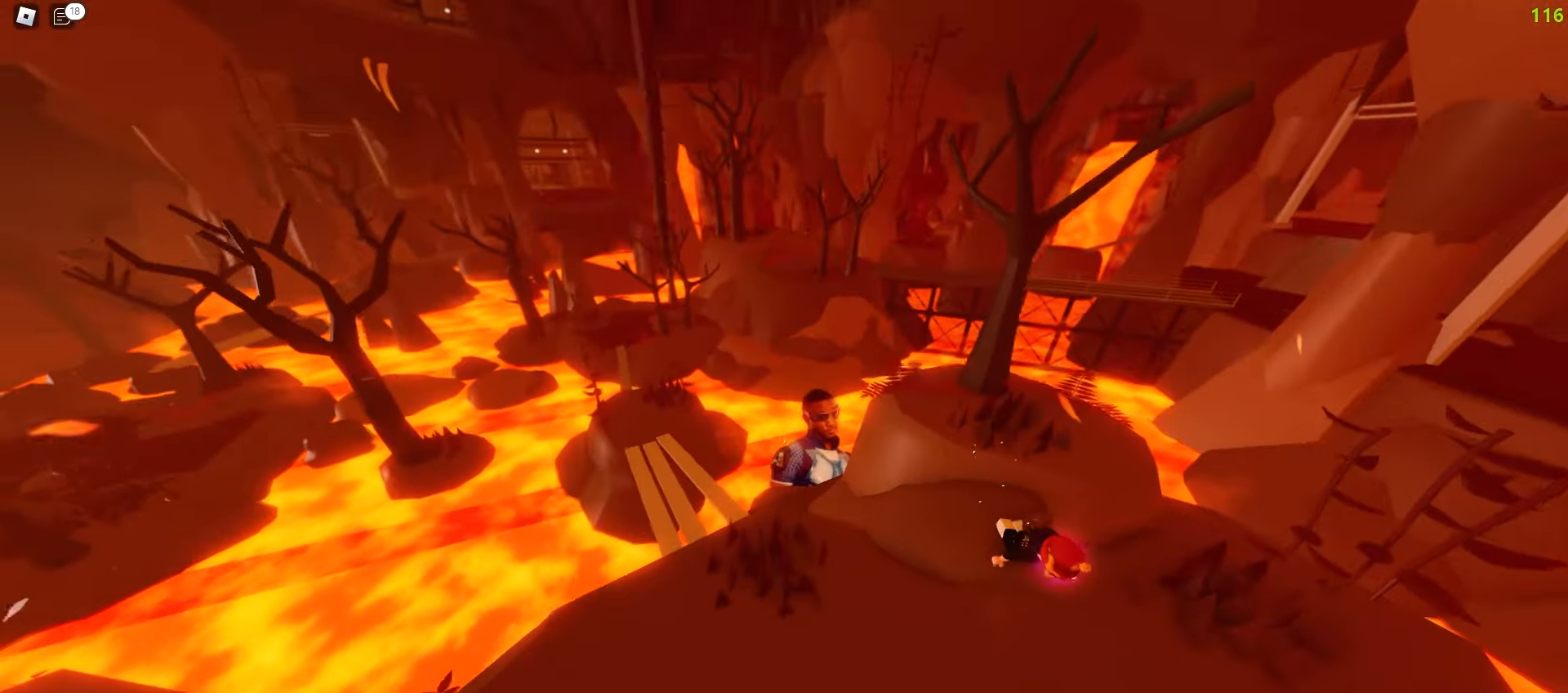
{"keys": ["w"], "mouse": [], "events": [[450, "d", "up"]]}
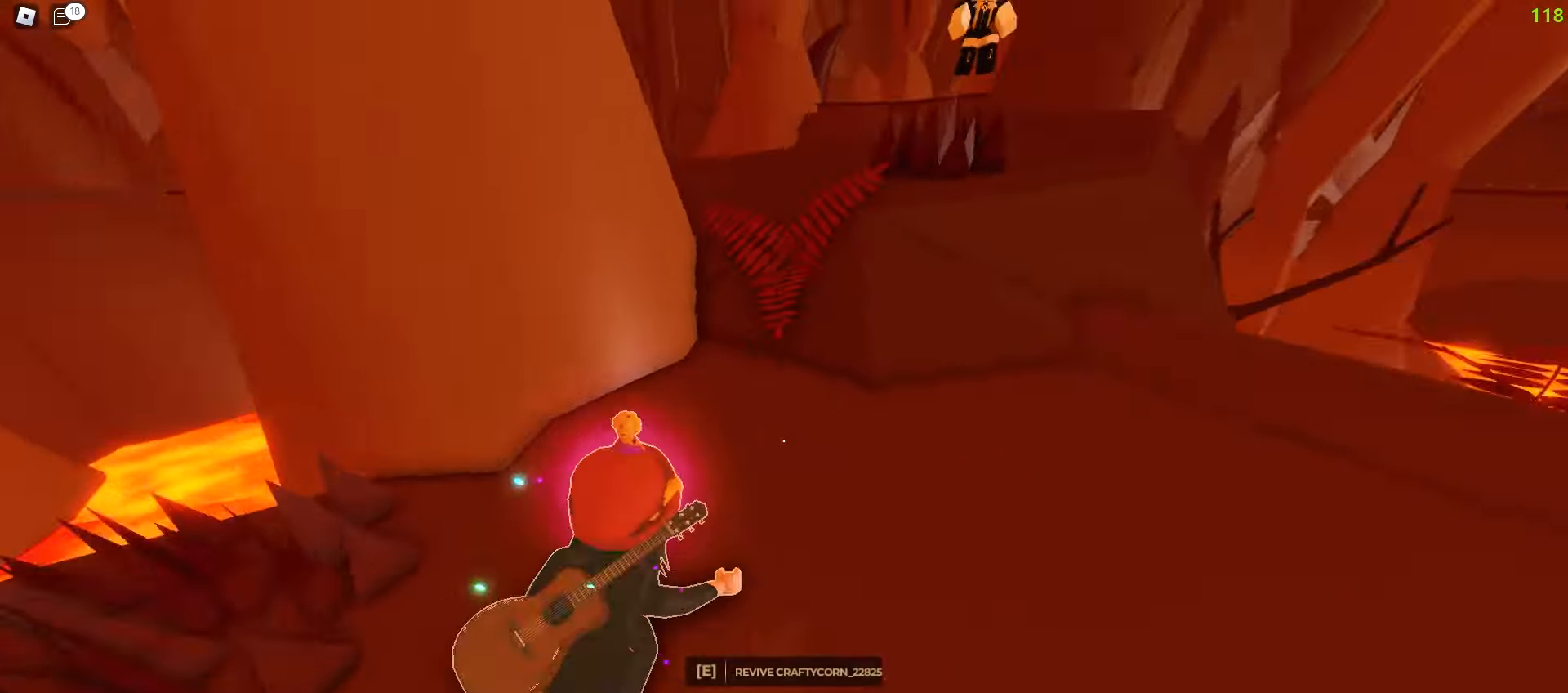
{"keys": ["a", "w"], "mouse": [], "events": [[17, "e", "down"], [100, "q", "down"], [117, "e", "up"], [217, "d", "down"], [217, "q", "up"], [433, "a", "down"], [433, "d", "up"]]}
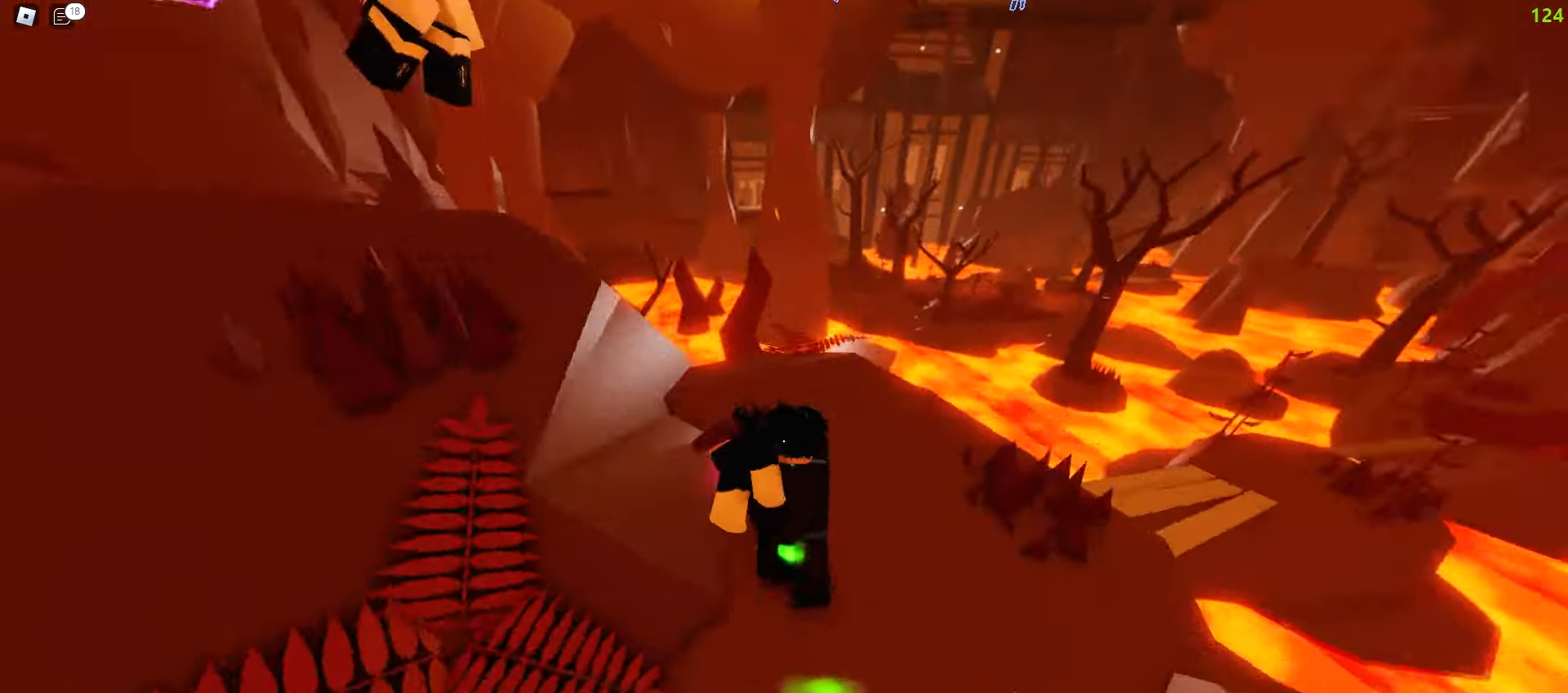
{"keys": ["d", "w"], "mouse": [], "events": [[300, "a", "up"], [300, "d", "down"]]}
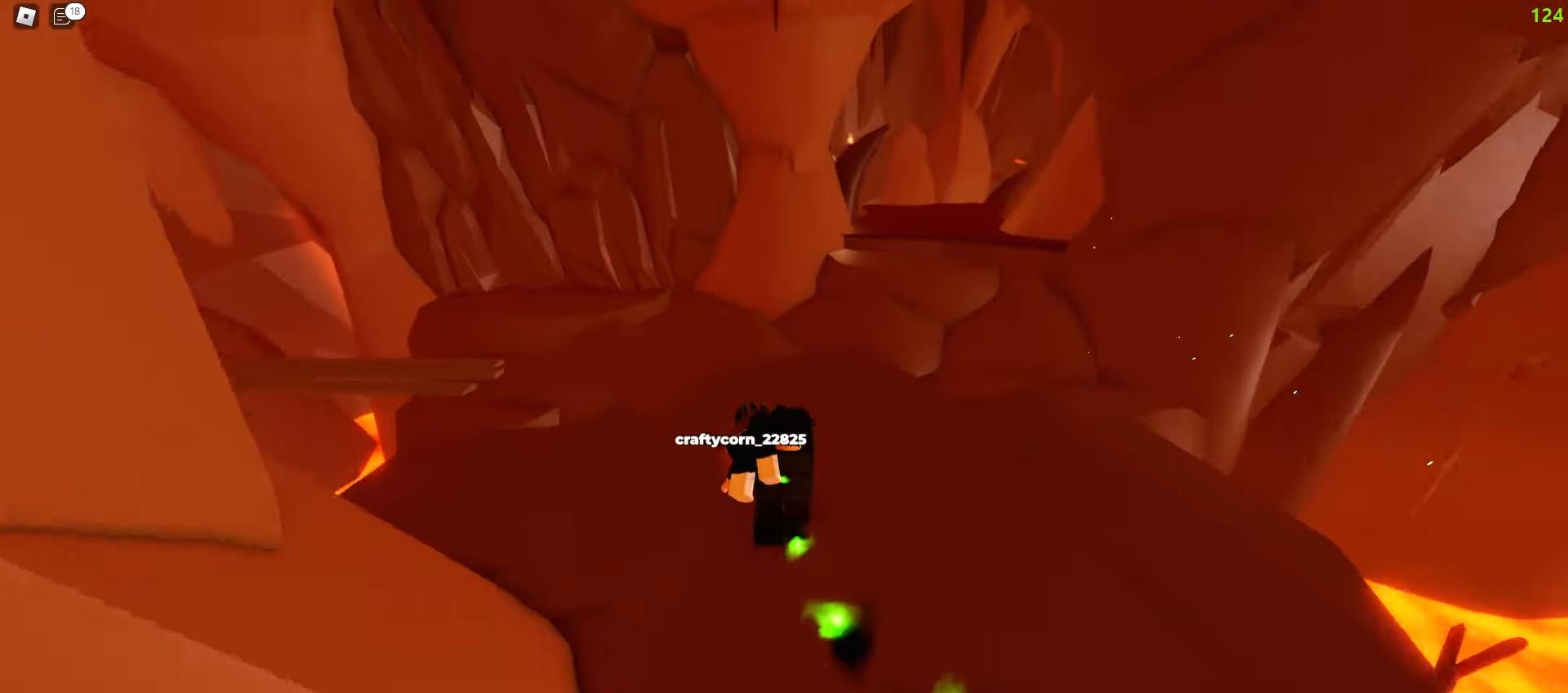
{"keys": ["a", "w"], "mouse": [], "events": [[100, "d", "up"], [117, "a", "down"], [233, "a", "up"], [233, "d", "down"], [433, "d", "up"], [450, "a", "down"]]}
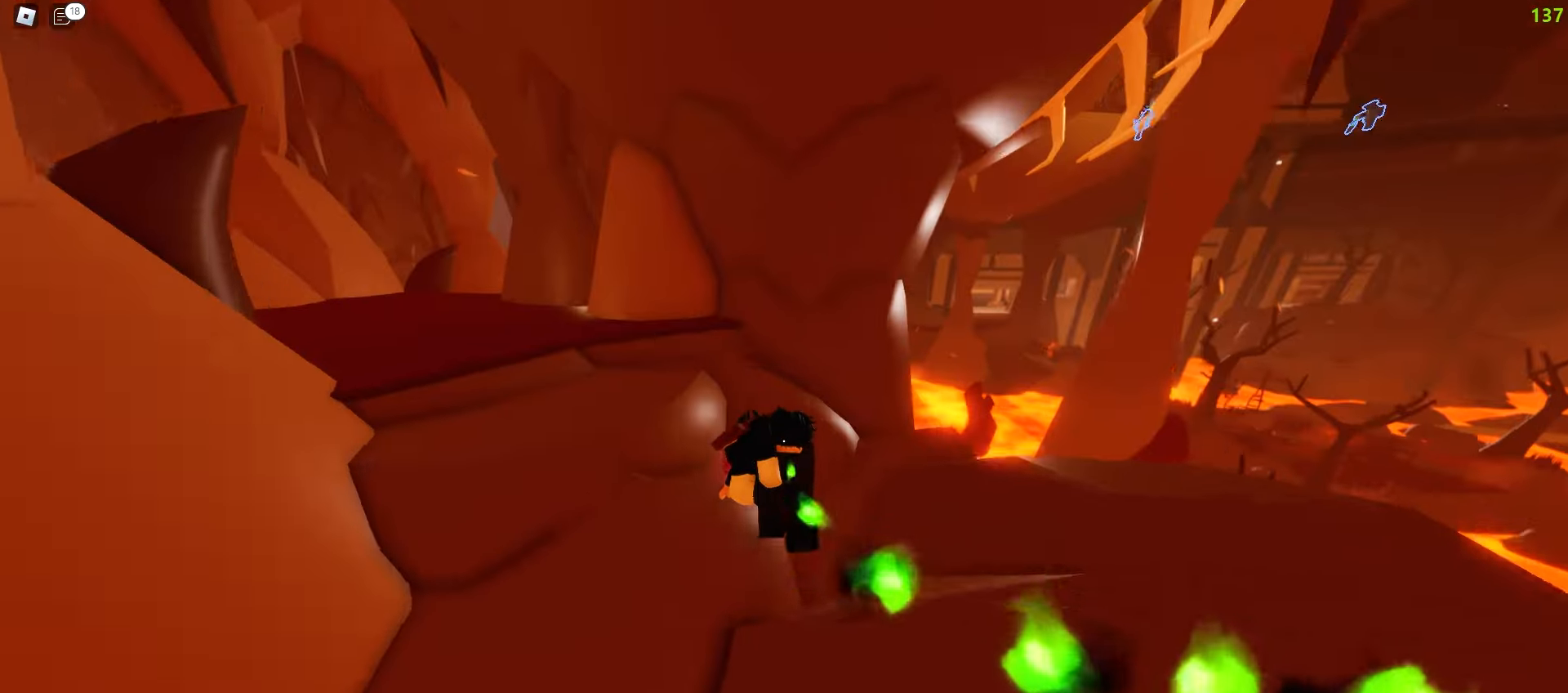
{"keys": ["a", "w"], "mouse": [], "events": [[217, "a", "up"], [217, "d", "down"], [433, "d", "up"], [450, "a", "down"]]}
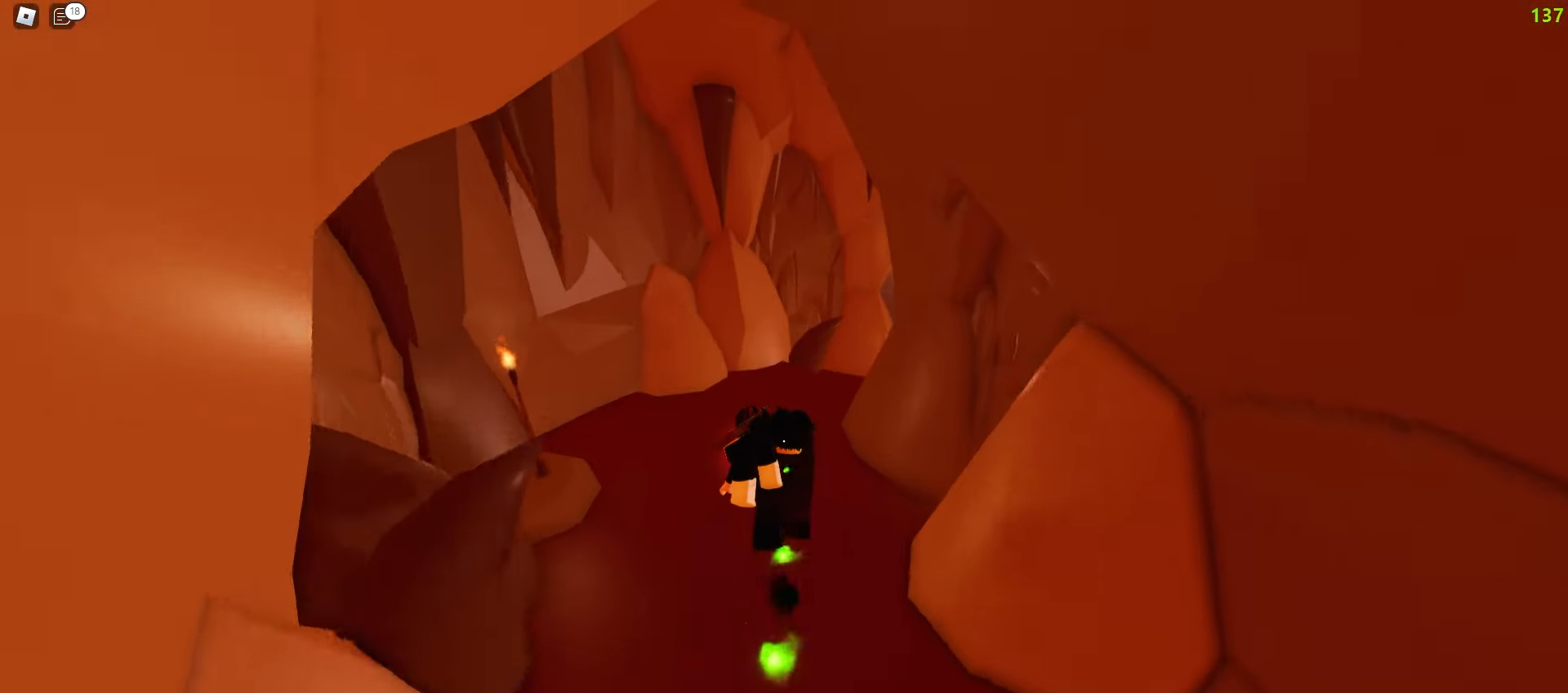
{"keys": ["q", "s"], "mouse": [], "events": [[267, "w", "up"], [283, "ctrl", "down"], [317, "ctrl", "up"], [317, "q", "down"], [333, "q", "up"], [367, "a", "up"], [367, "s", "down"], [417, "d", "down"], [483, "q", "down"], [500, "d", "up"]]}
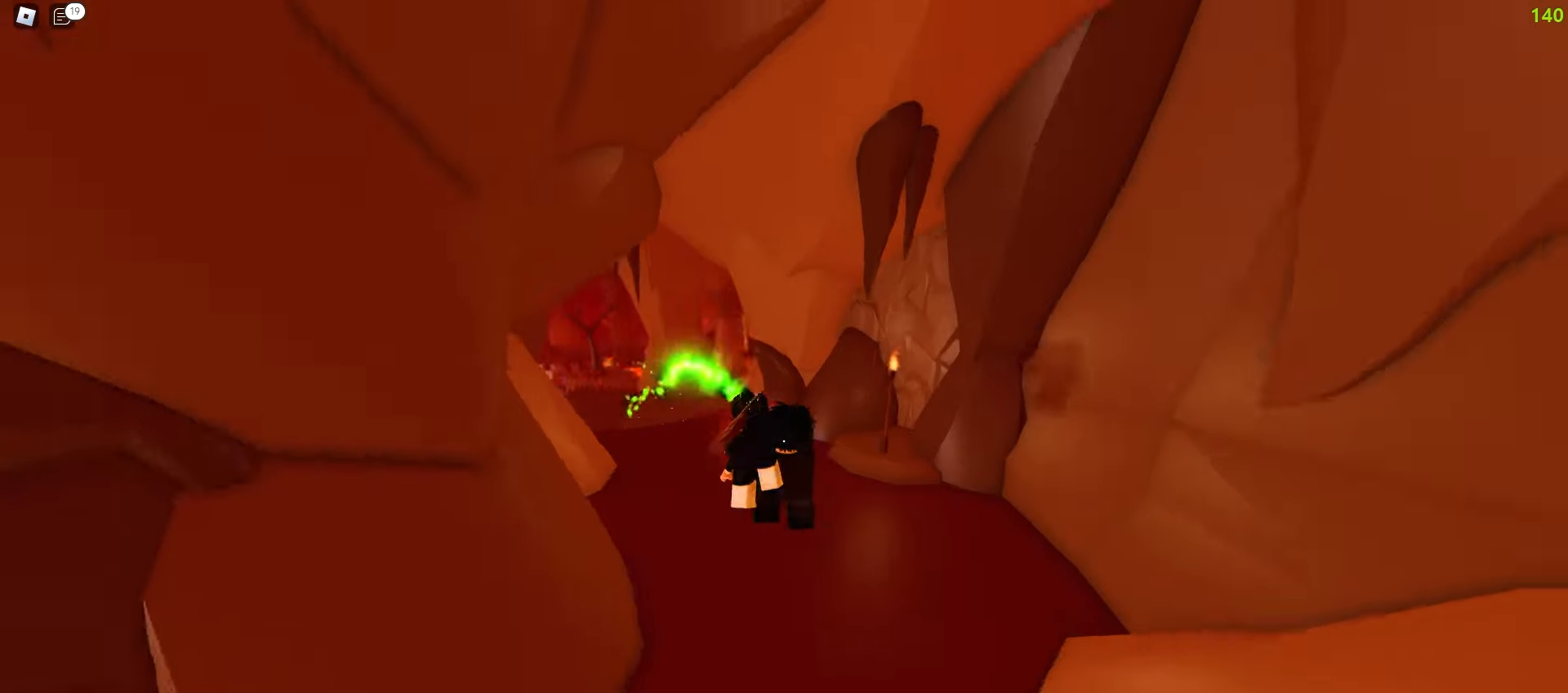
{"keys": ["w"], "mouse": [], "events": [[33, "s", "up"], [183, "q", "up"], [233, "w", "down"]]}
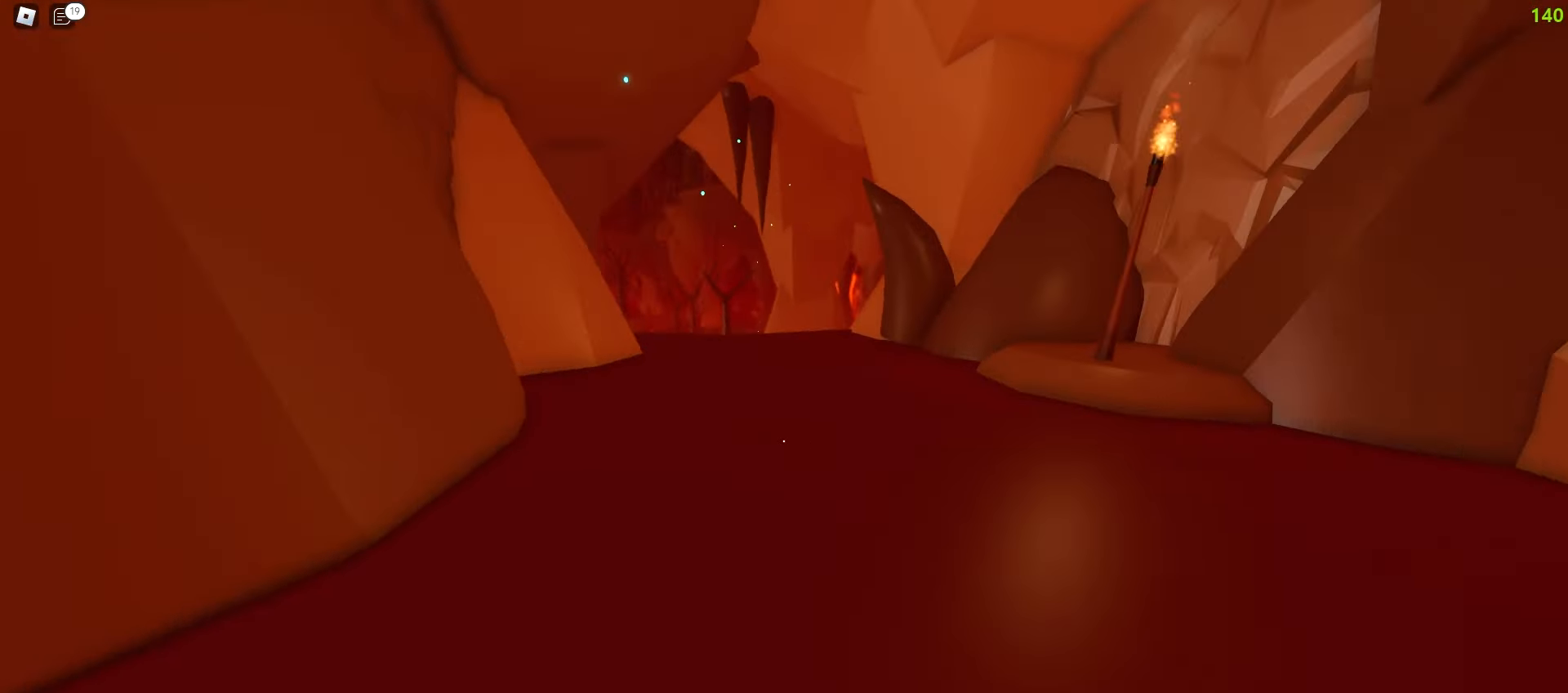
{"keys": ["e"], "mouse": [], "events": [[133, "e", "down"], [133, "w", "up"], [217, "e", "up"], [267, "e", "down"], [367, "e", "up"], [450, "e", "down"]]}
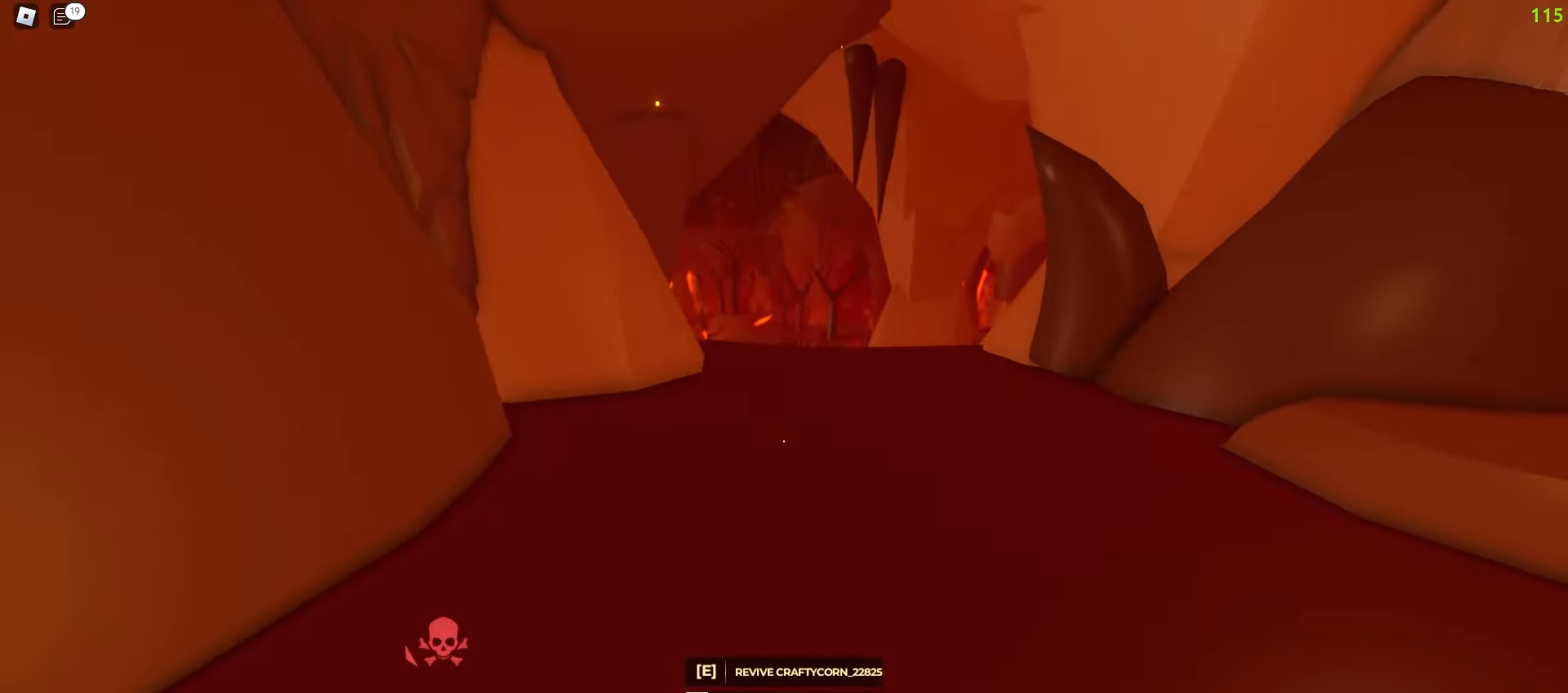
{"keys": [], "mouse": [], "events": [[33, "e", "up"], [100, "e", "down"], [233, "e", "up"]]}
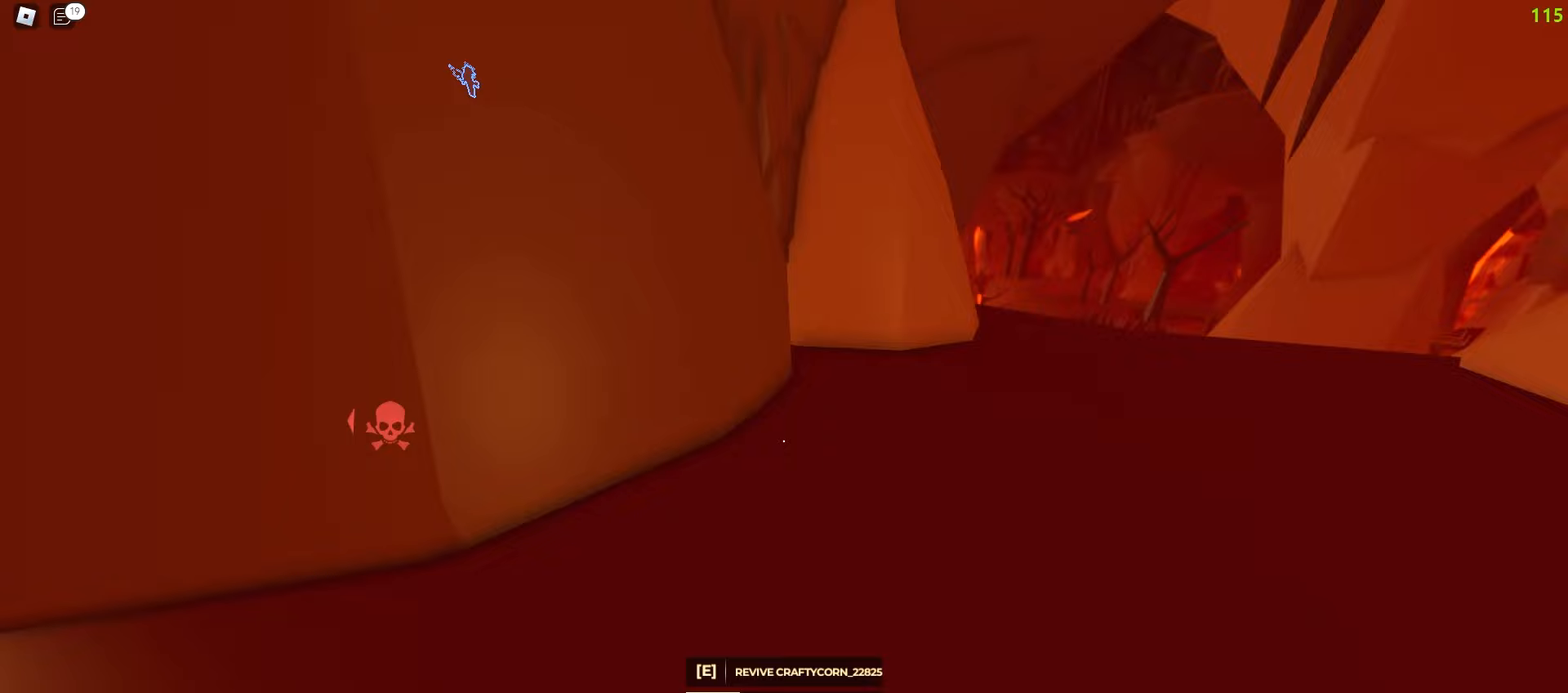
{"keys": [], "mouse": [], "events": []}
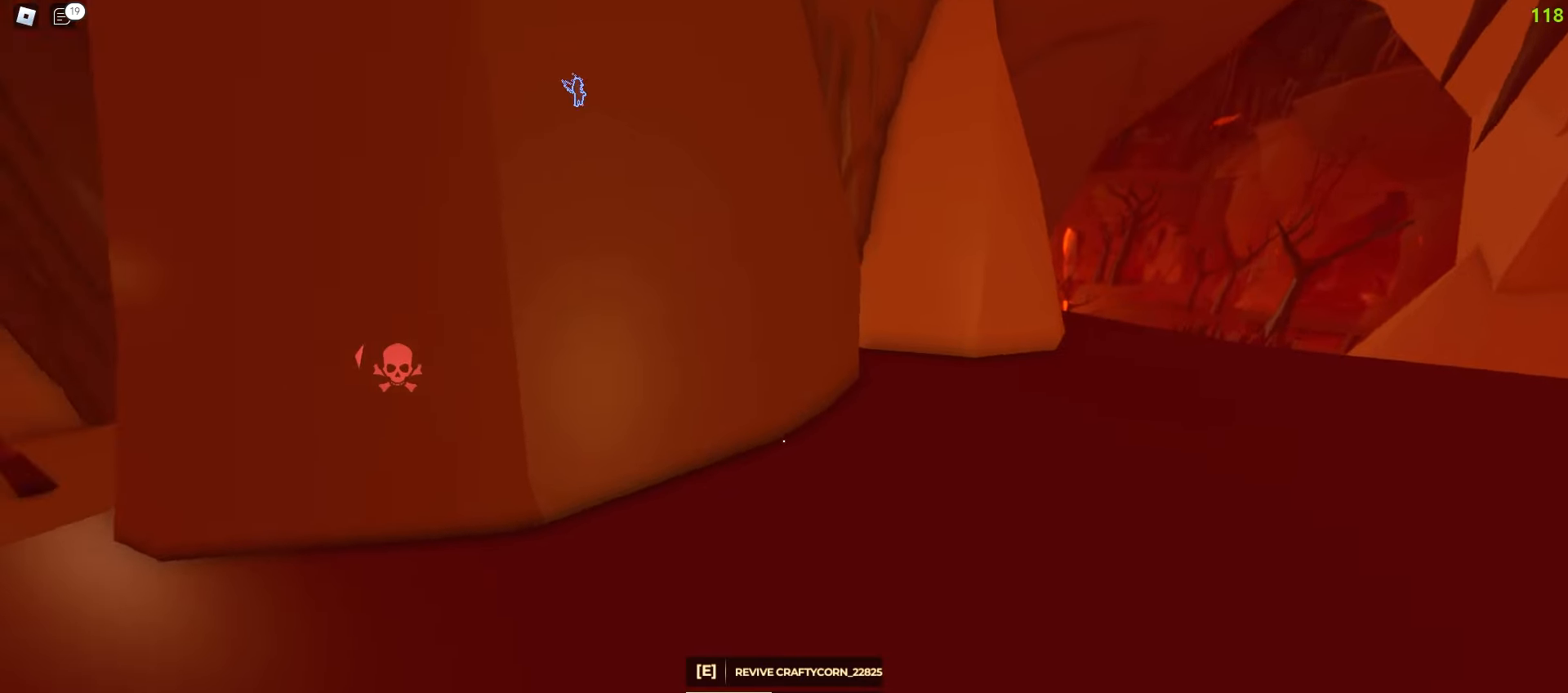
{"keys": ["d"], "mouse": [], "events": [[83, "s", "down"], [450, "d", "down"], [500, "s", "up"]]}
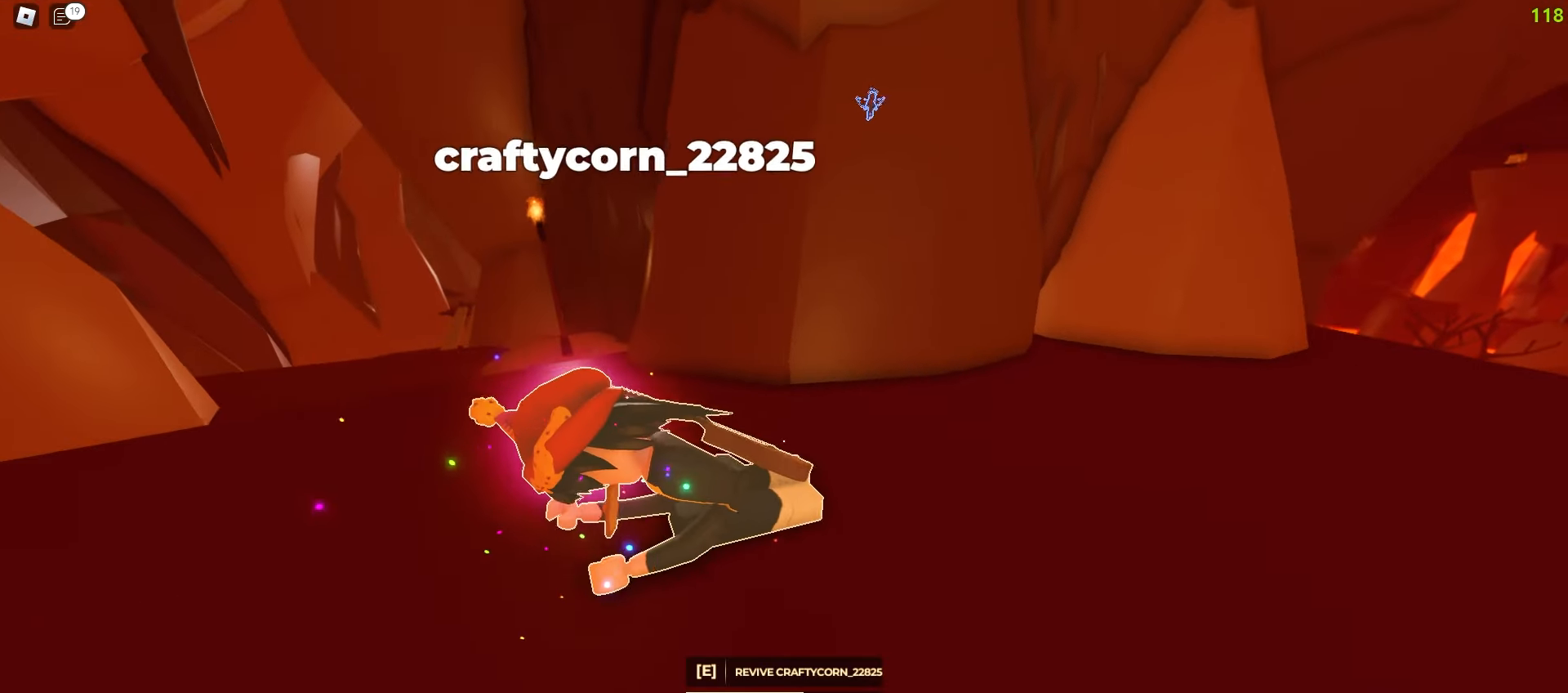
{"keys": ["a", "w"], "mouse": [], "events": [[117, "w", "down"], [233, "d", "up"], [433, "a", "down"]]}
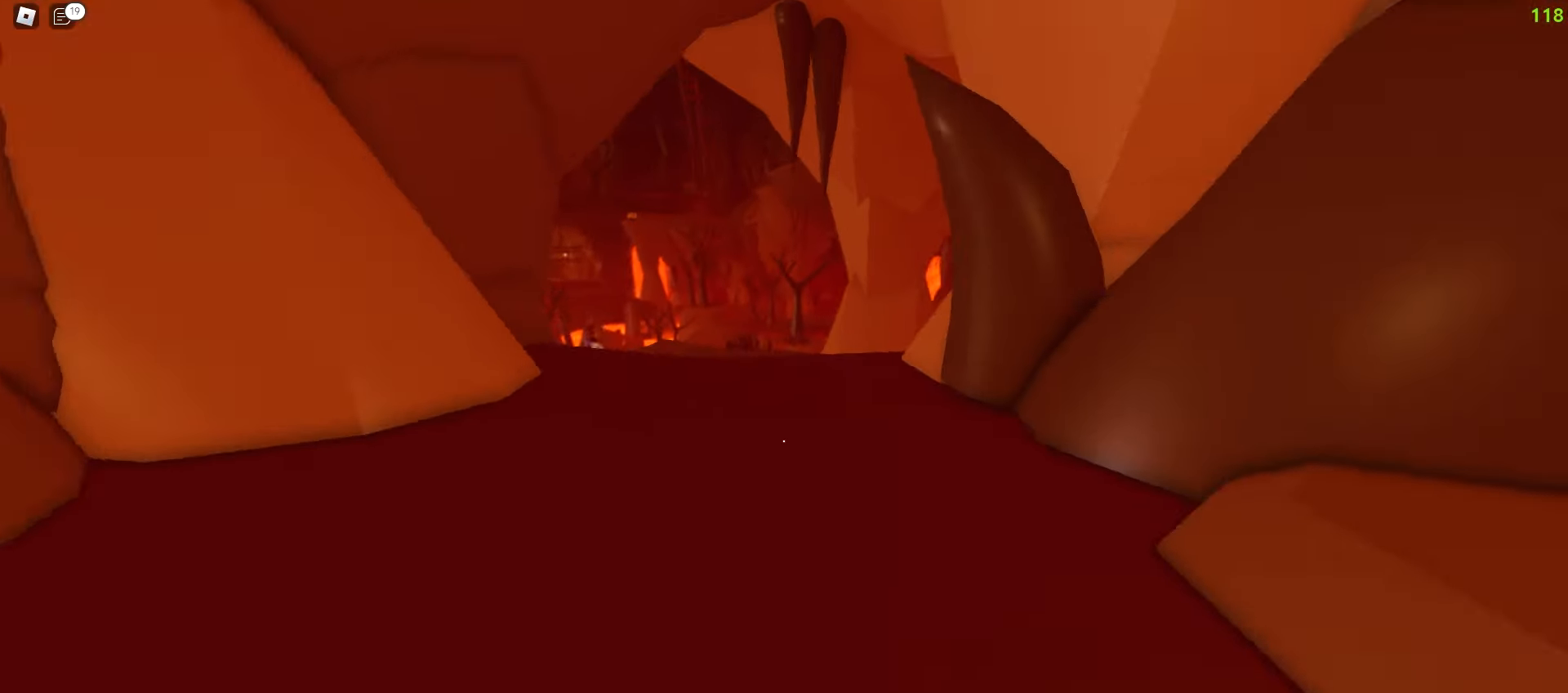
{"keys": ["d", "w"], "mouse": [], "events": [[100, "a", "up"], [283, "a", "down"], [400, "a", "up"], [400, "d", "down"]]}
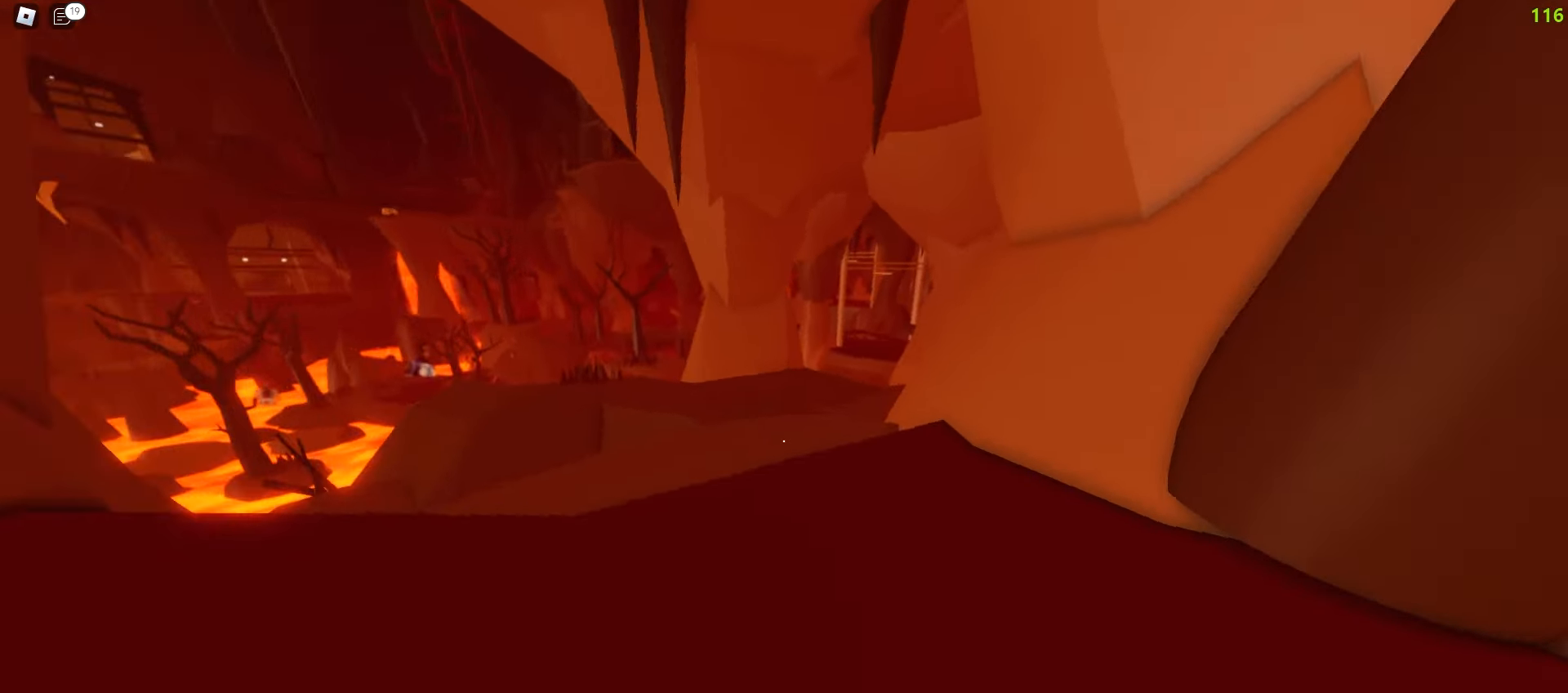
{"keys": ["d", "w"], "mouse": [], "events": [[67, "d", "up"], [83, "a", "down"], [283, "a", "up"], [283, "d", "down"]]}
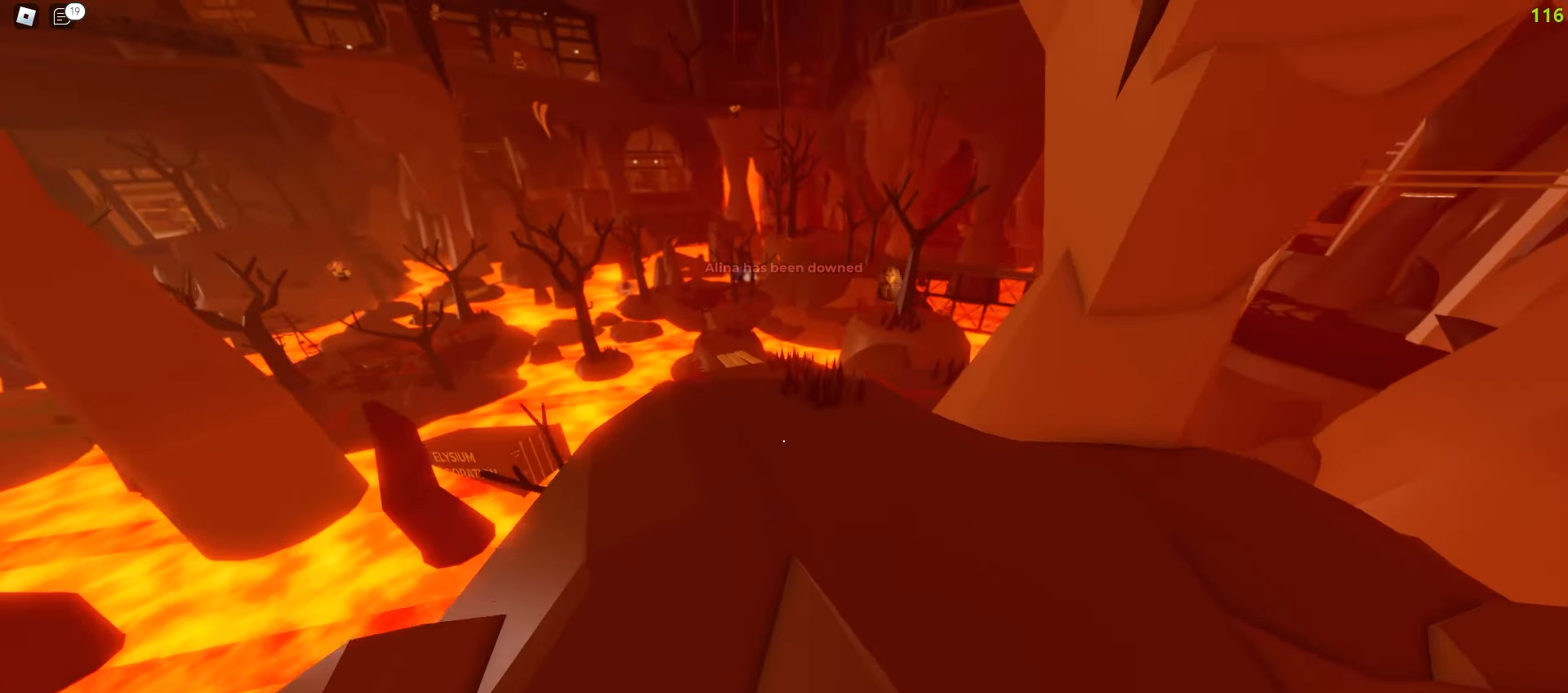
{"keys": ["d", "w"], "mouse": [], "events": [[33, "d", "up"], [183, "d", "down"]]}
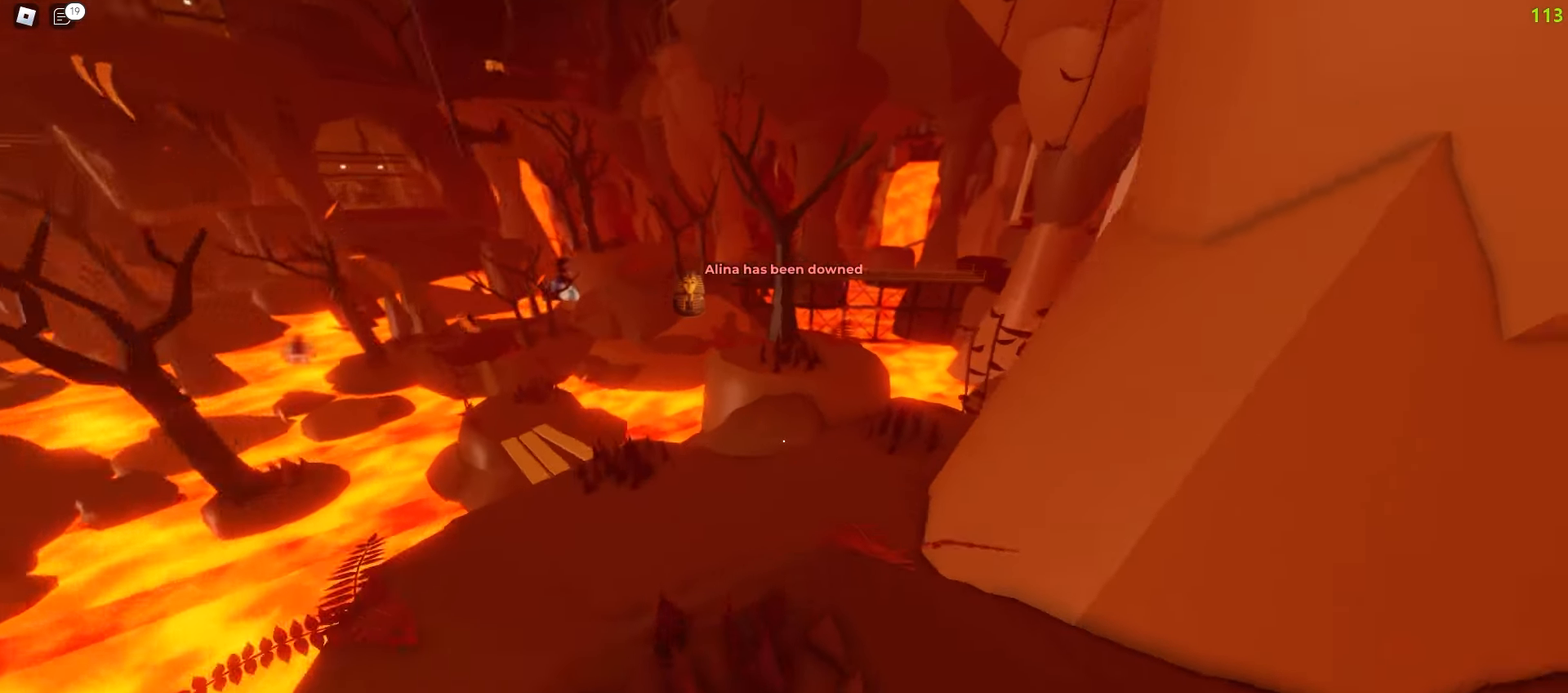
{"keys": ["d", "w"], "mouse": [], "events": [[50, "d", "up"], [67, "a", "down"], [367, "a", "up"], [383, "d", "down"]]}
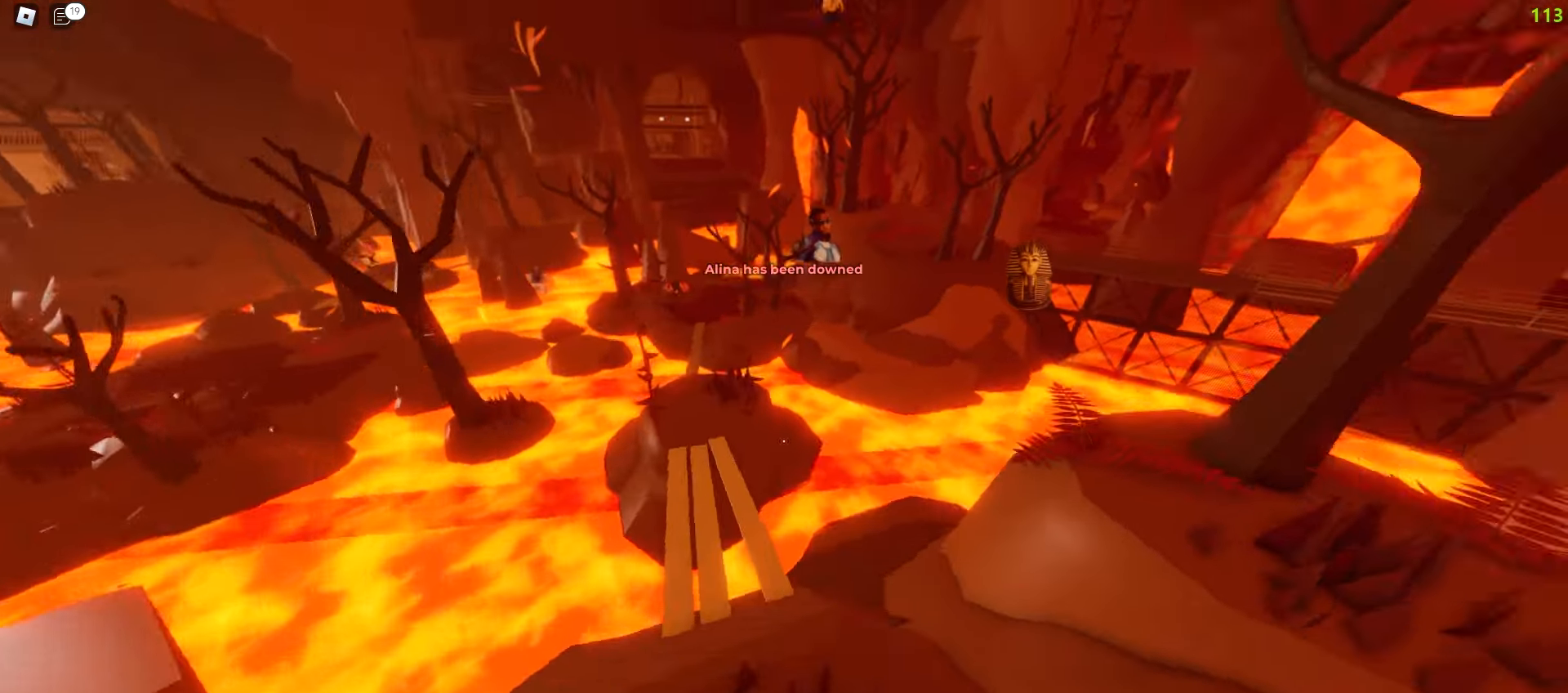
{"keys": ["a", "w"], "mouse": [], "events": [[450, "d", "up"], [483, "a", "down"]]}
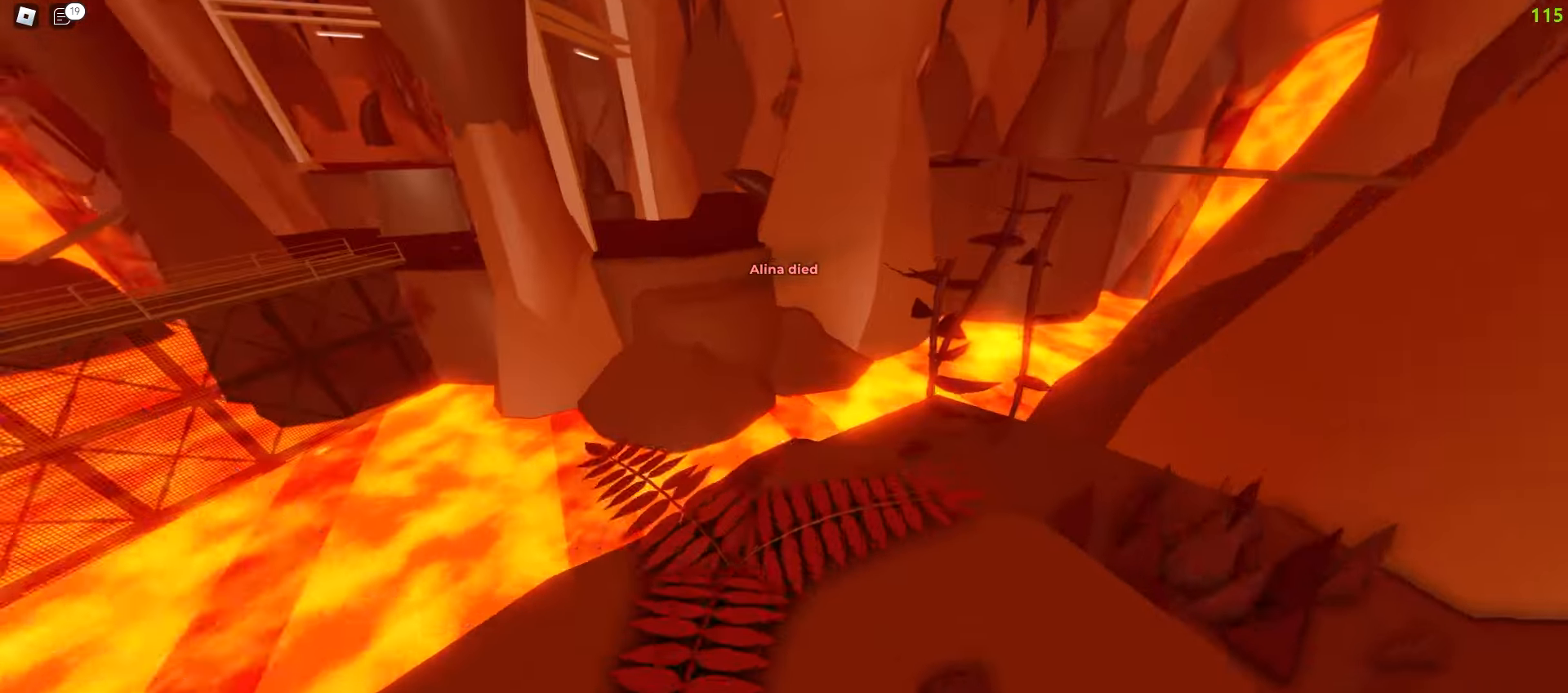
{"keys": ["d", "space", "w"], "mouse": []}
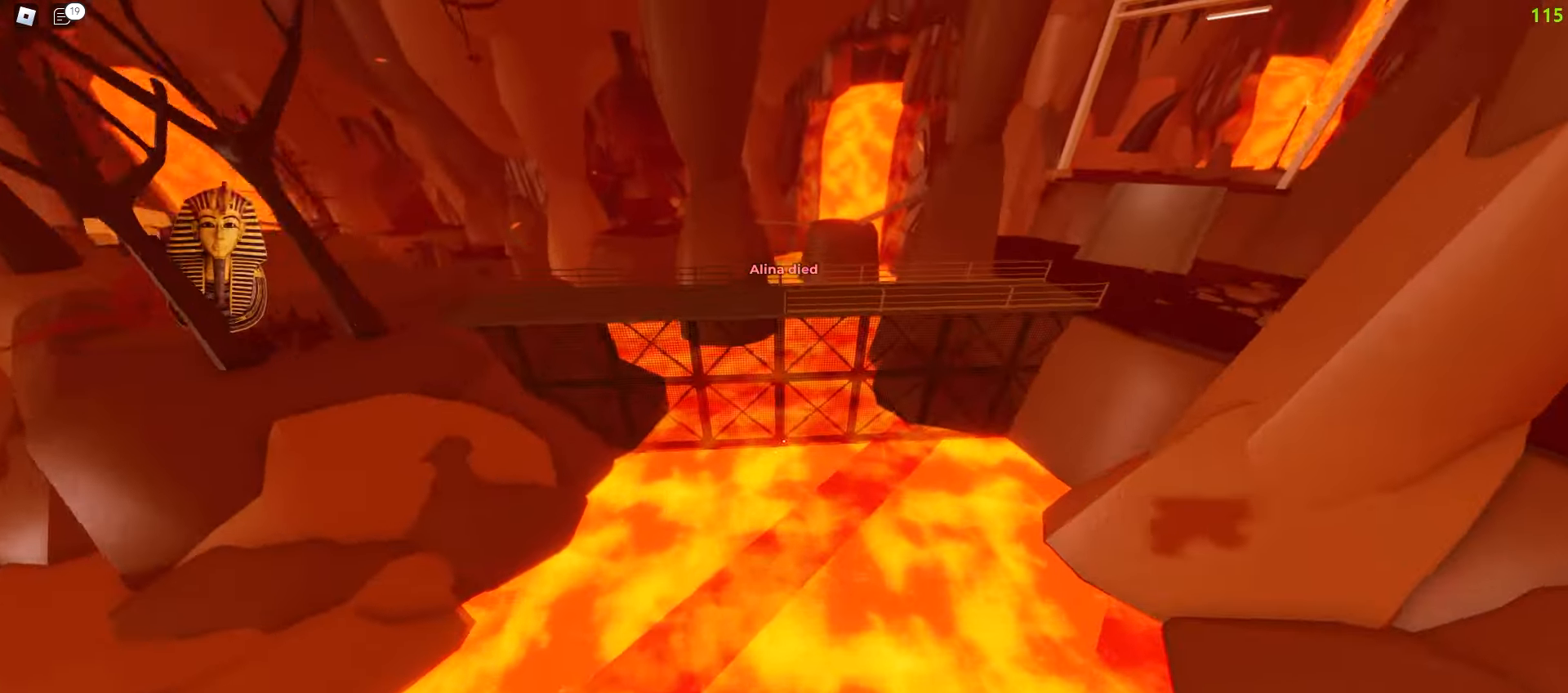
{"keys": ["a", "space", "w"], "mouse": [], "events": [[100, "d", "up"], [117, "a", "down"]]}
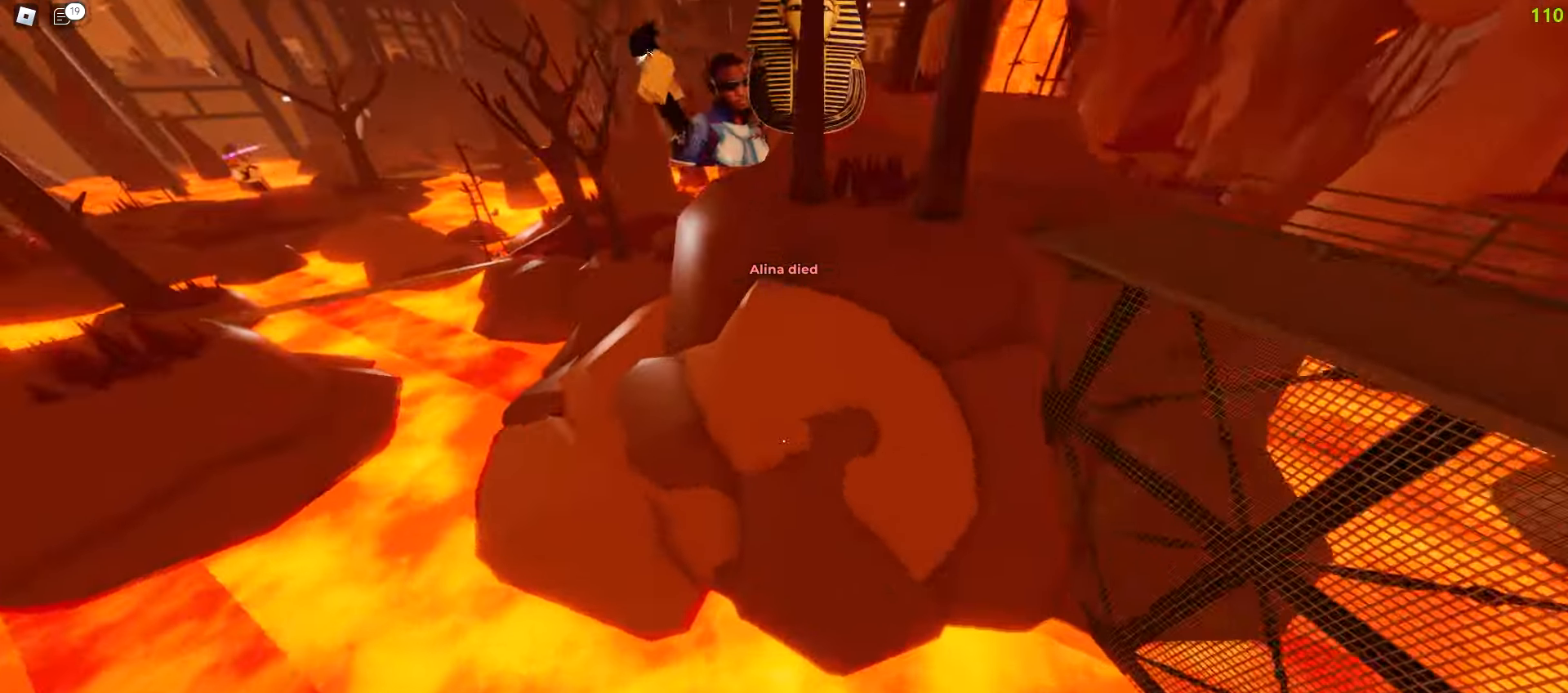
{"keys": ["d", "w"], "mouse": []}
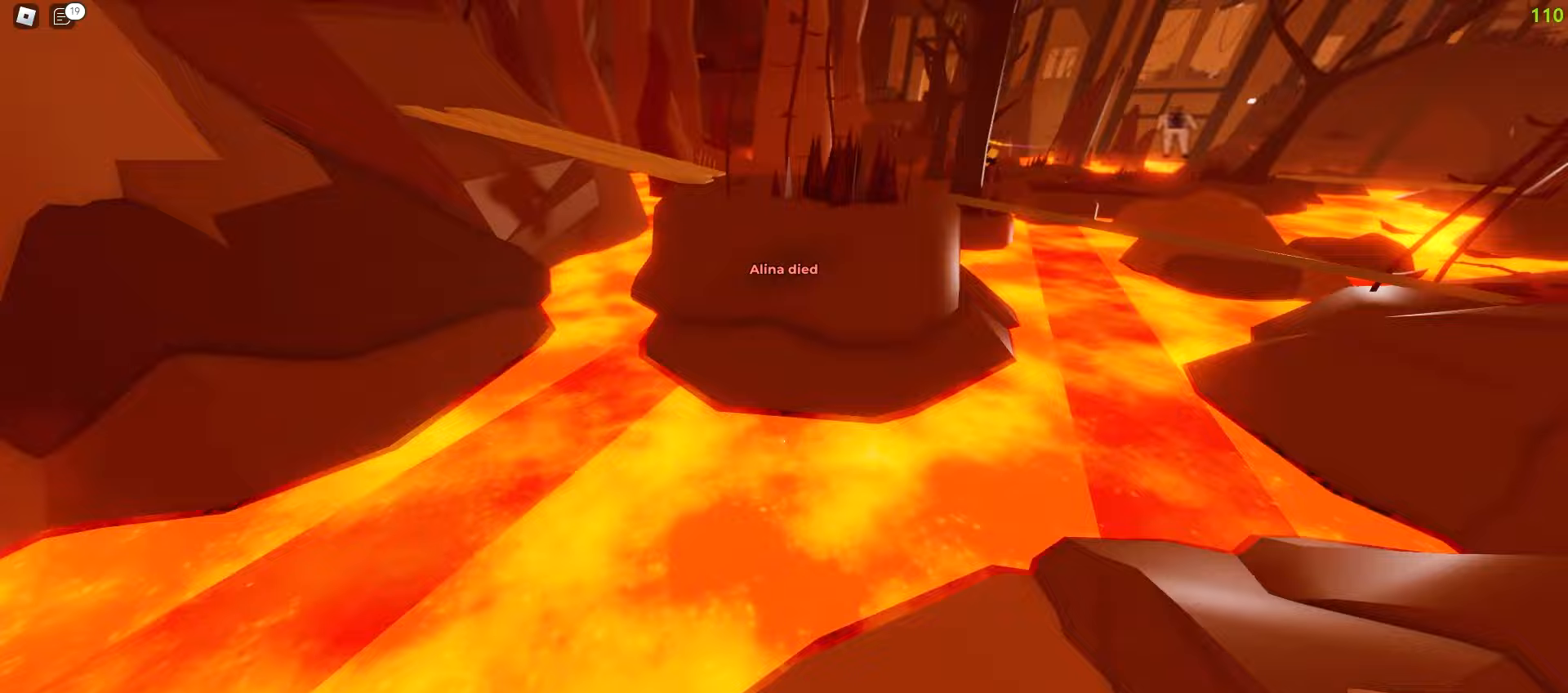
{"keys": ["d", "space", "w"], "mouse": []}
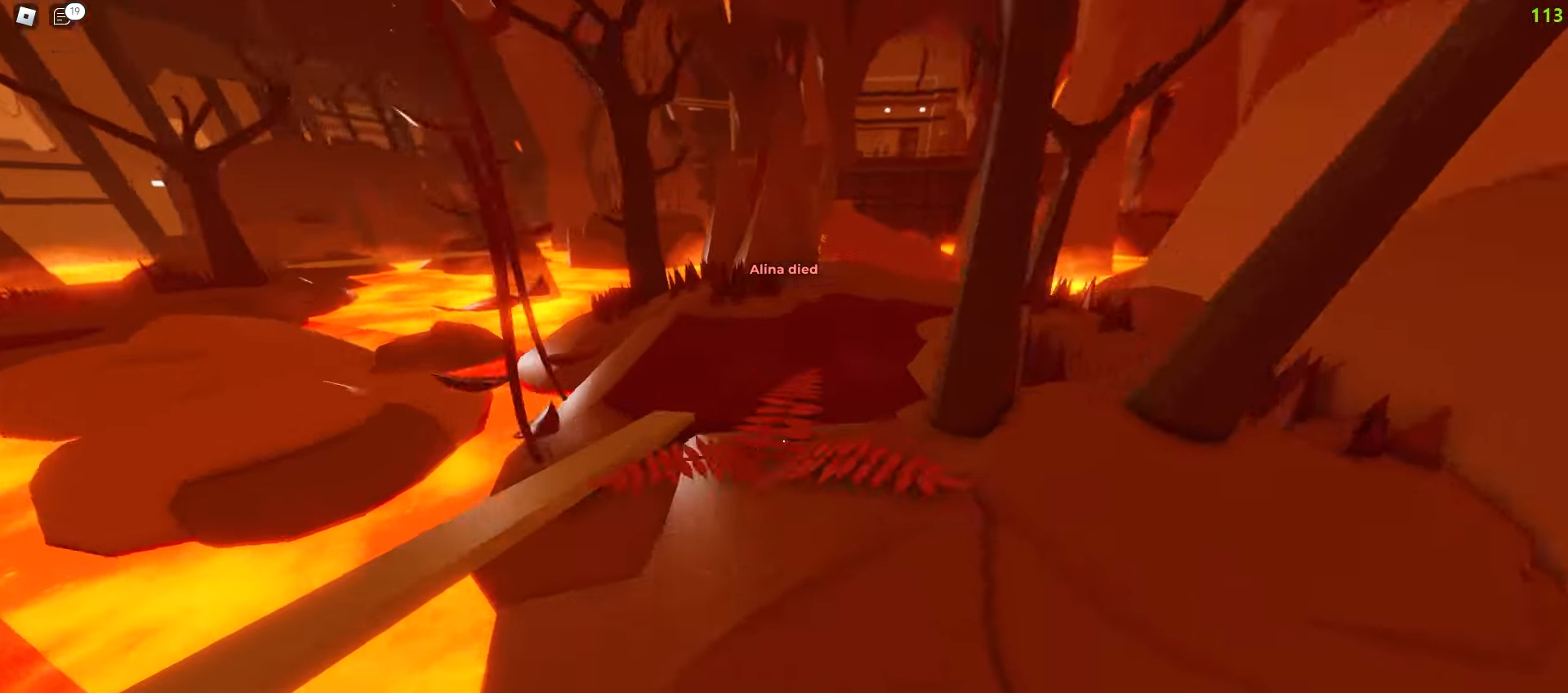
{"keys": ["d", "w"], "mouse": []}
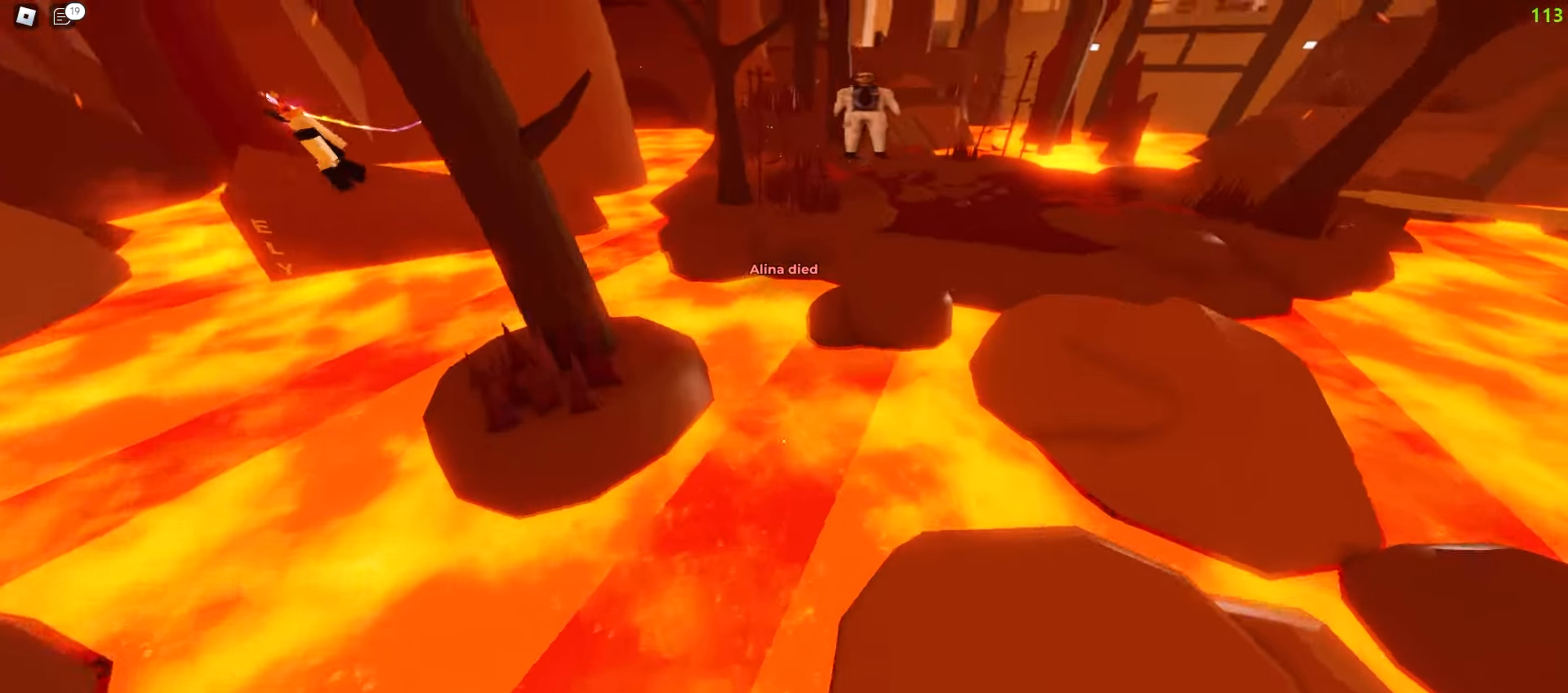
{"keys": ["d", "w"], "mouse": [], "events": []}
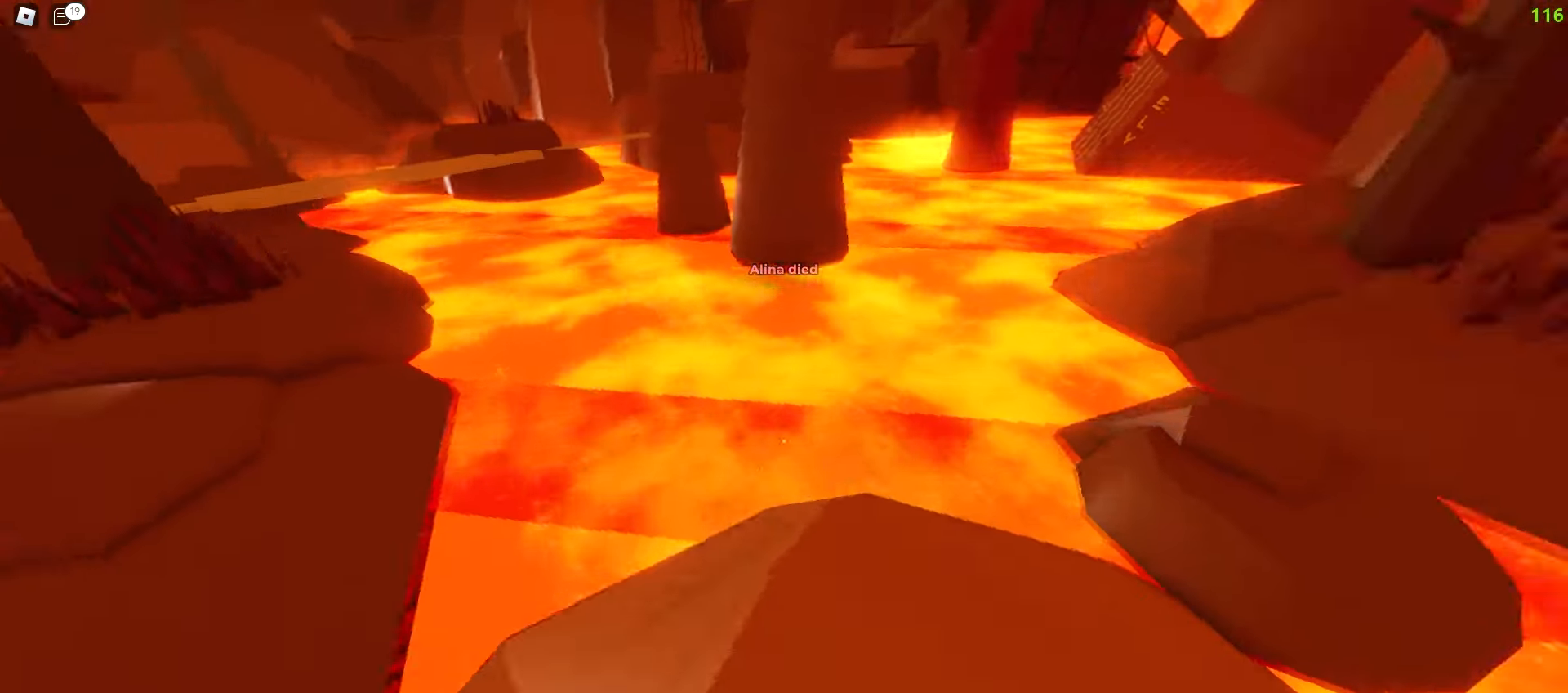
{"keys": ["d", "w"], "mouse": [], "events": [[17, "a", "down"], [17, "d", "up"], [383, "a", "up"], [383, "d", "down"]]}
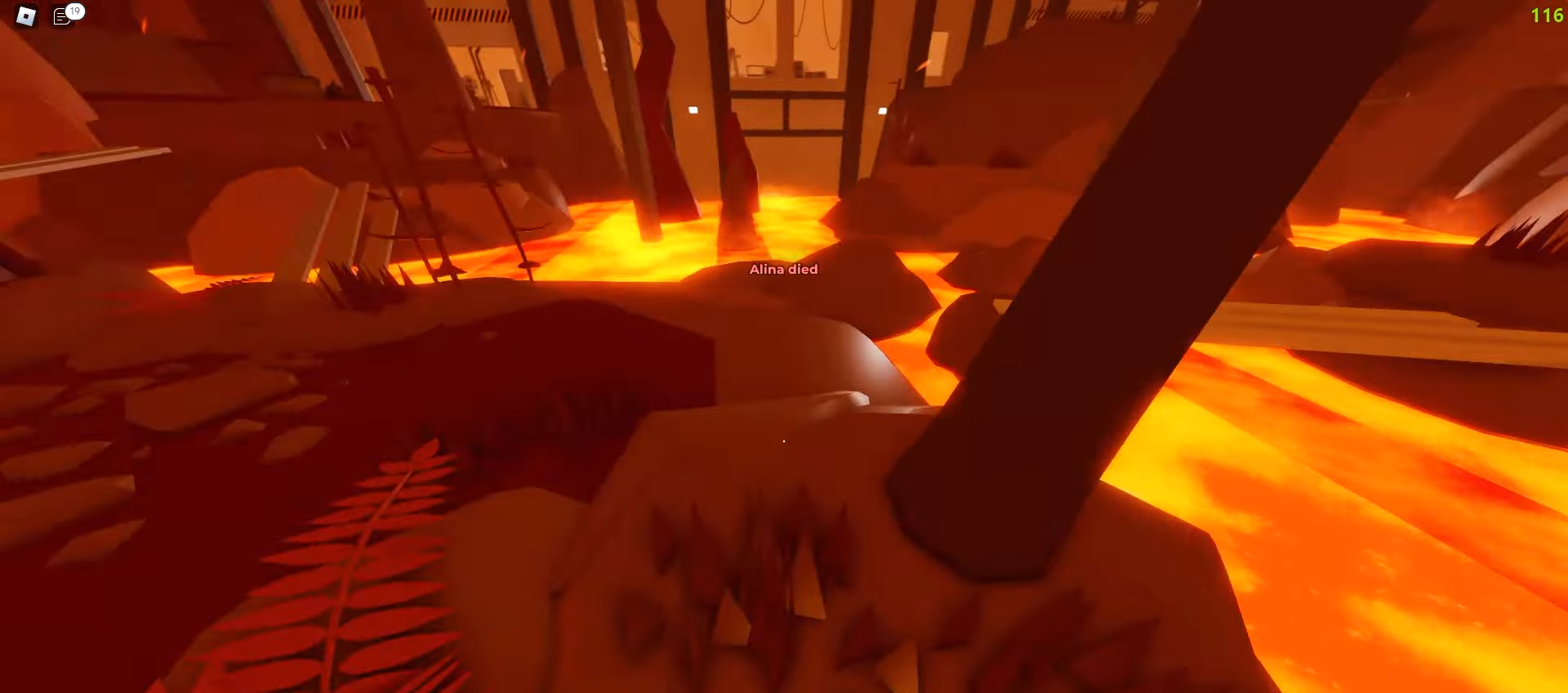
{"keys": ["a", "w"], "mouse": [], "events": [[400, "a", "down"], [400, "d", "up"]]}
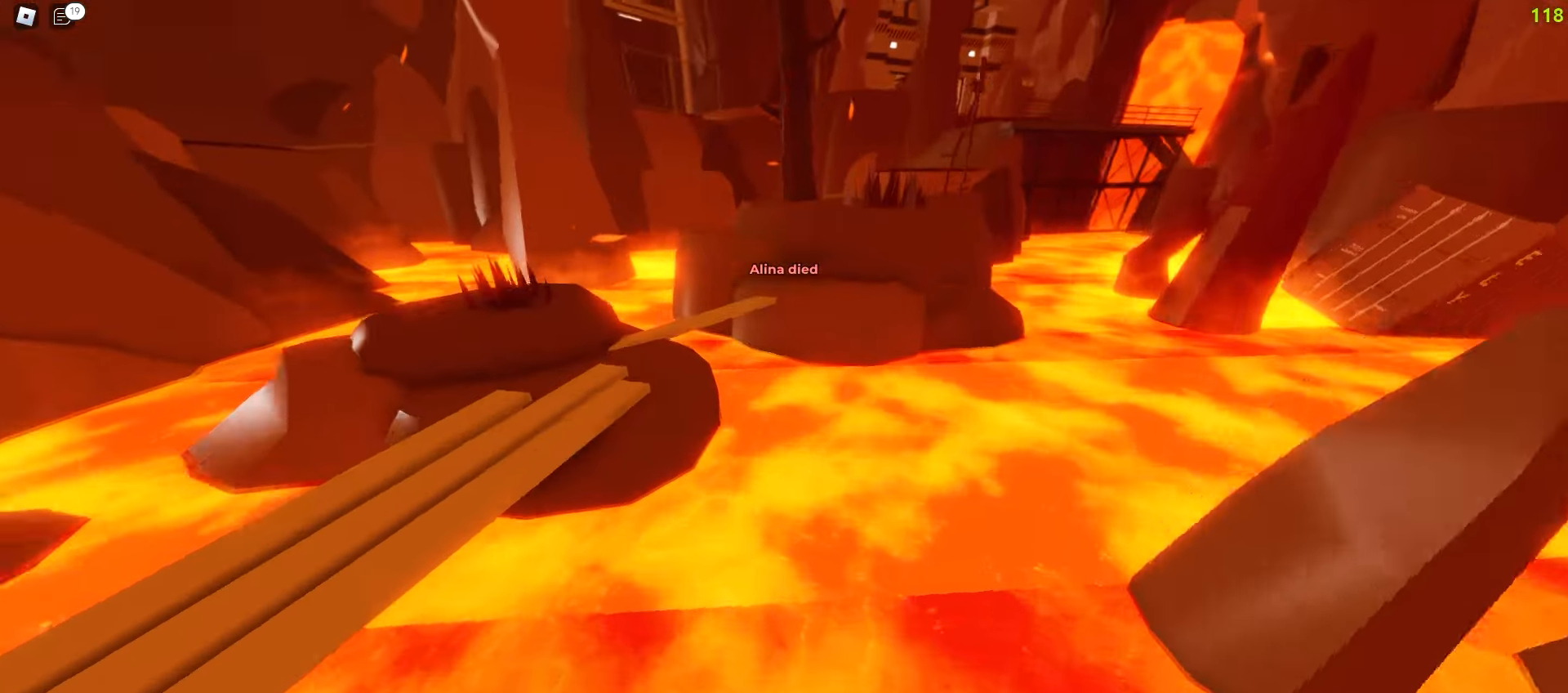
{"keys": ["a", "space", "w"], "mouse": []}
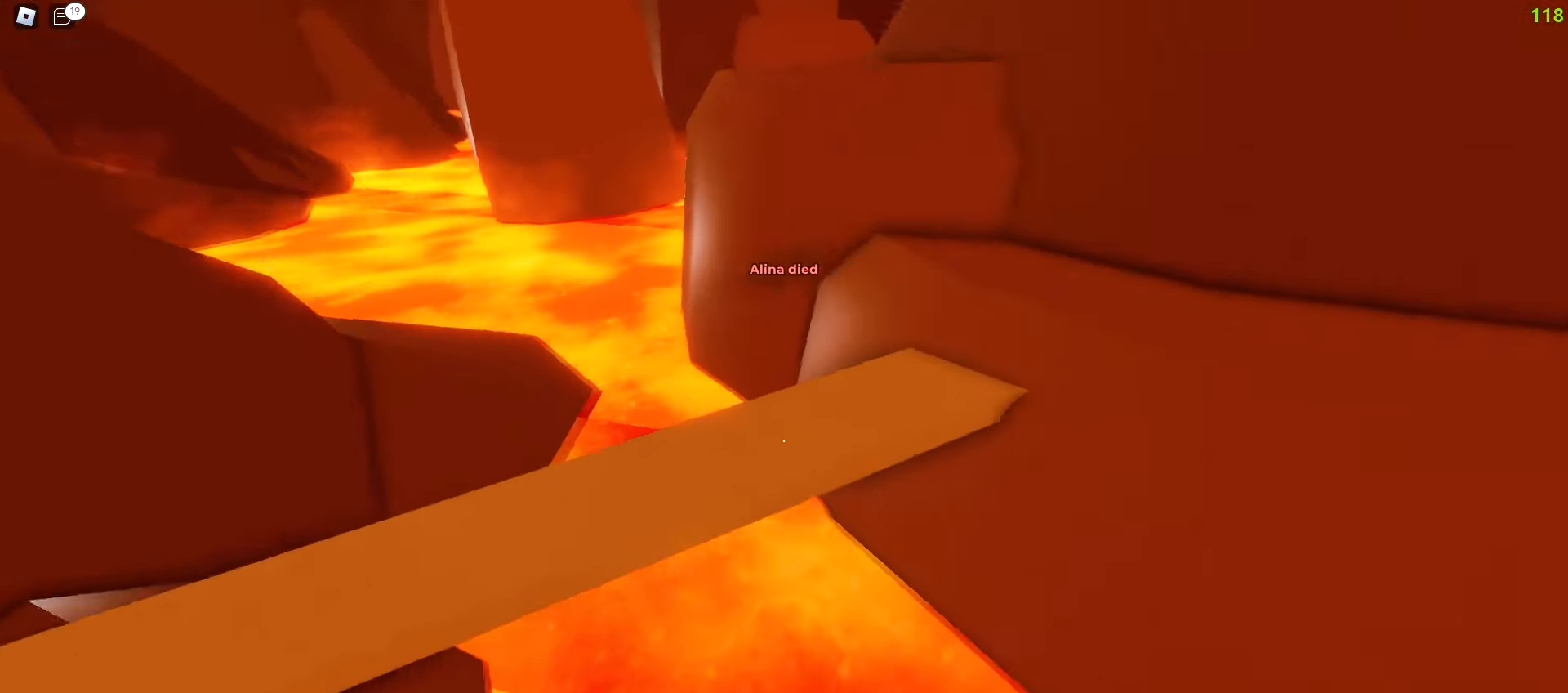
{"keys": ["d", "w"], "mouse": []}